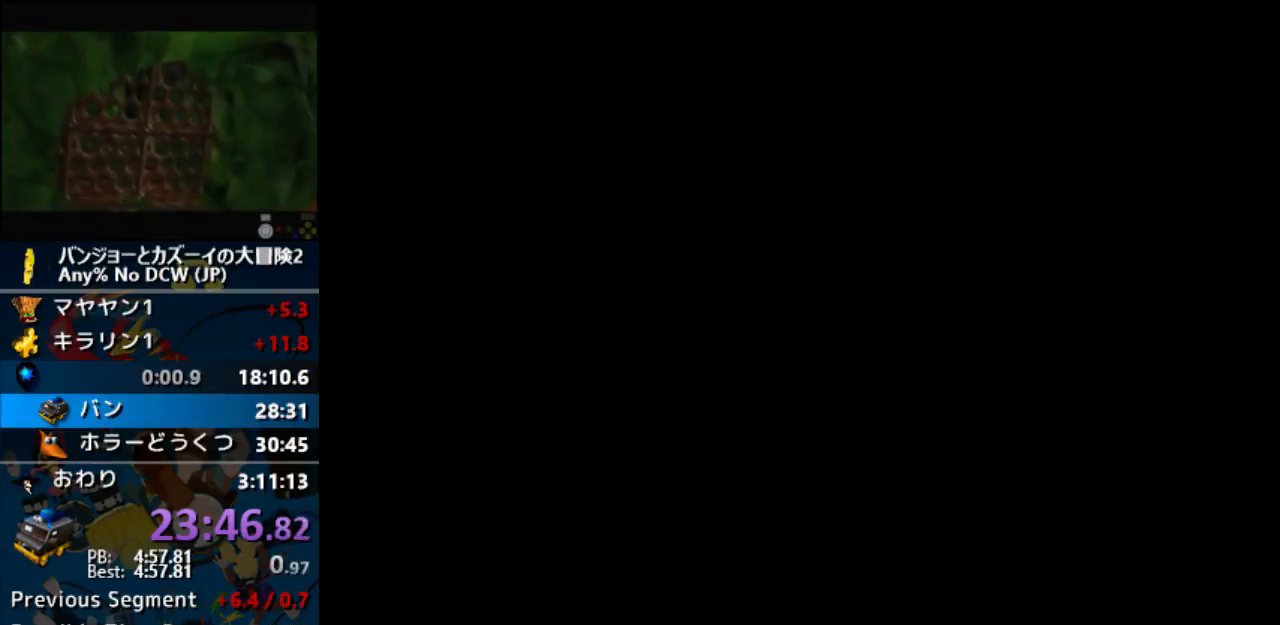
Gameplay with a controller (Nintendo layout); each line is a JSON object with the inputs held at the frame after it. "events" lists button and stick changes between this image and that frame as [ms after this image, input, new state], when the widget could be followed in between. Not read: B C_LEFT C_RIGHT L1 L3 R1 R3.
{"buttons": ["A"], "left_stick": "center", "events": []}
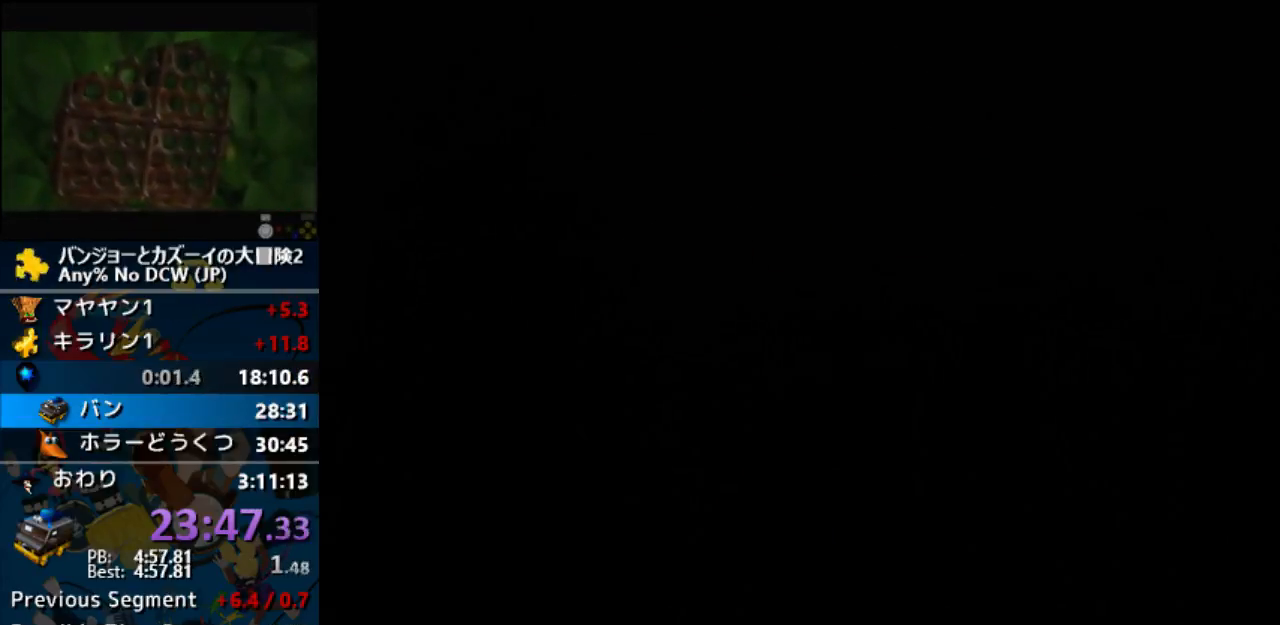
{"buttons": ["A"], "left_stick": "center", "events": []}
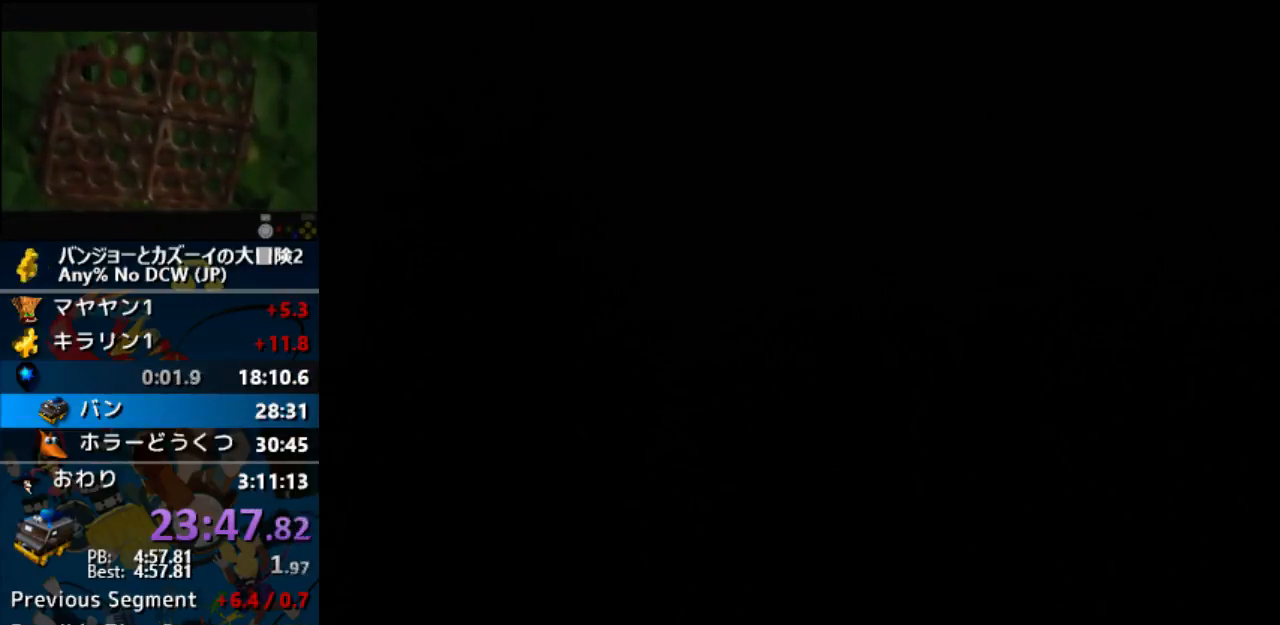
{"buttons": ["A"], "left_stick": "center", "events": []}
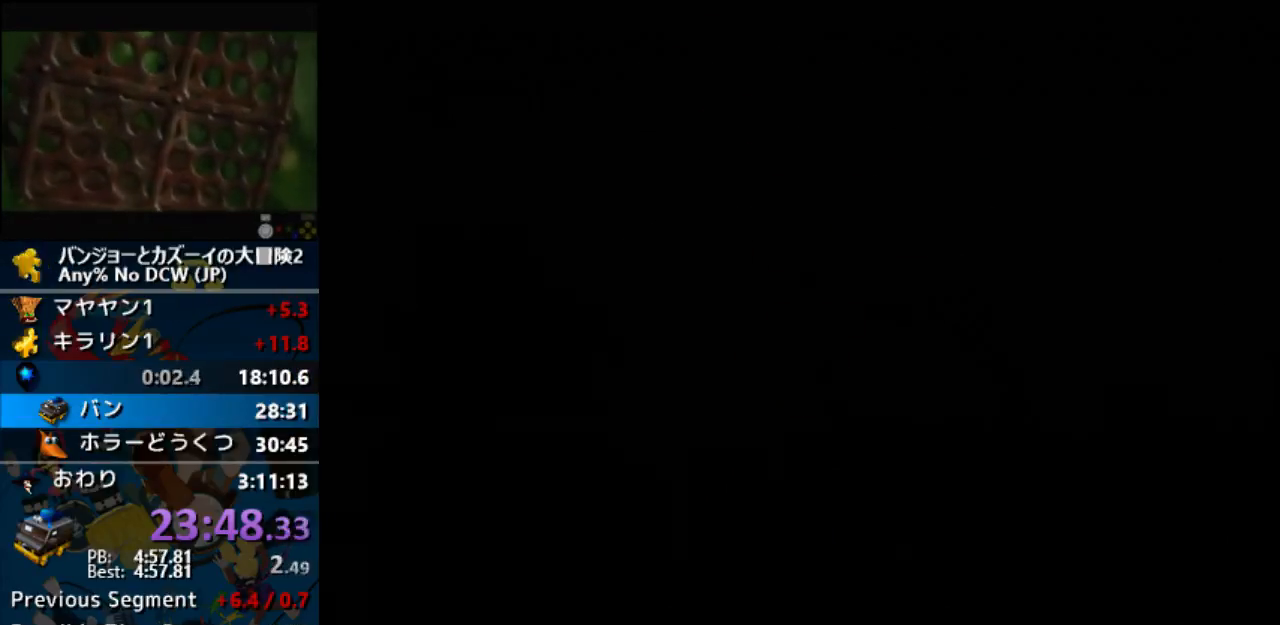
{"buttons": ["A"], "left_stick": "center", "events": []}
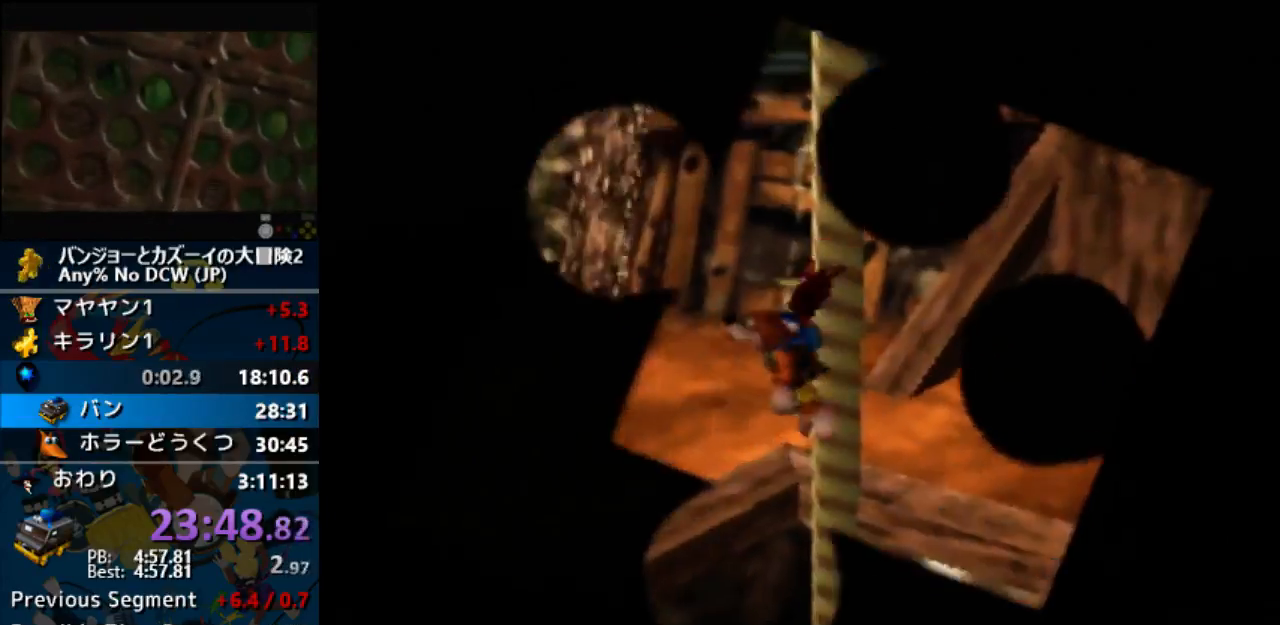
{"buttons": ["A"], "left_stick": "center", "events": []}
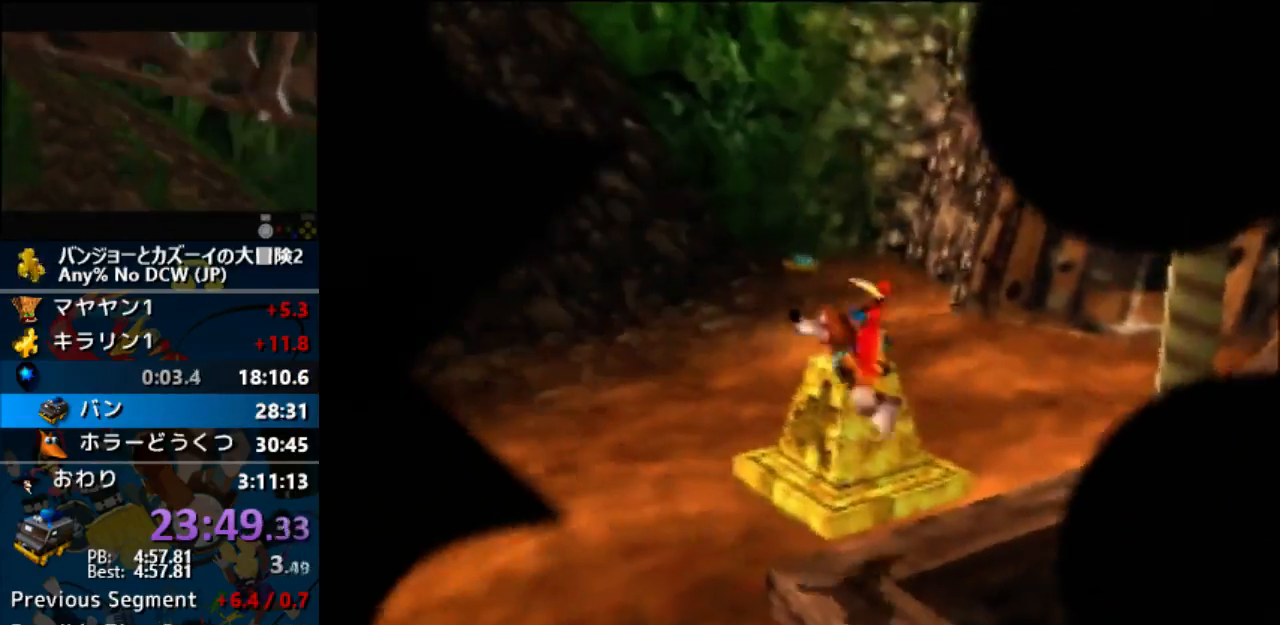
{"buttons": ["A"], "left_stick": "center", "events": []}
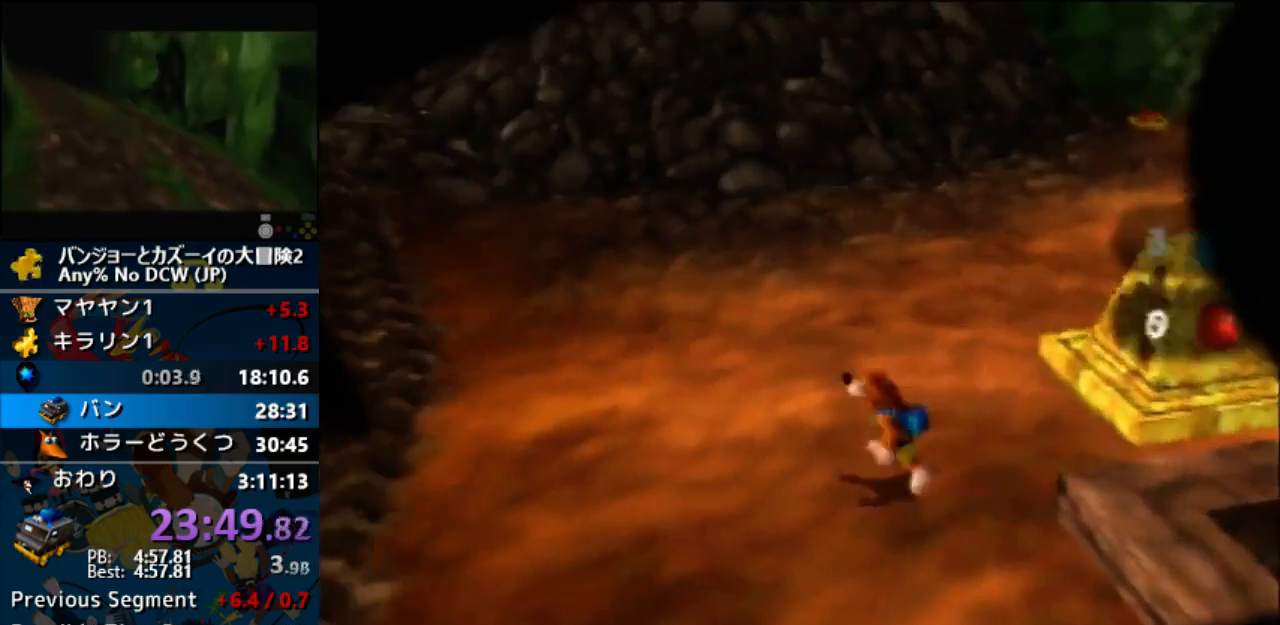
{"buttons": ["A"], "left_stick": "center", "events": []}
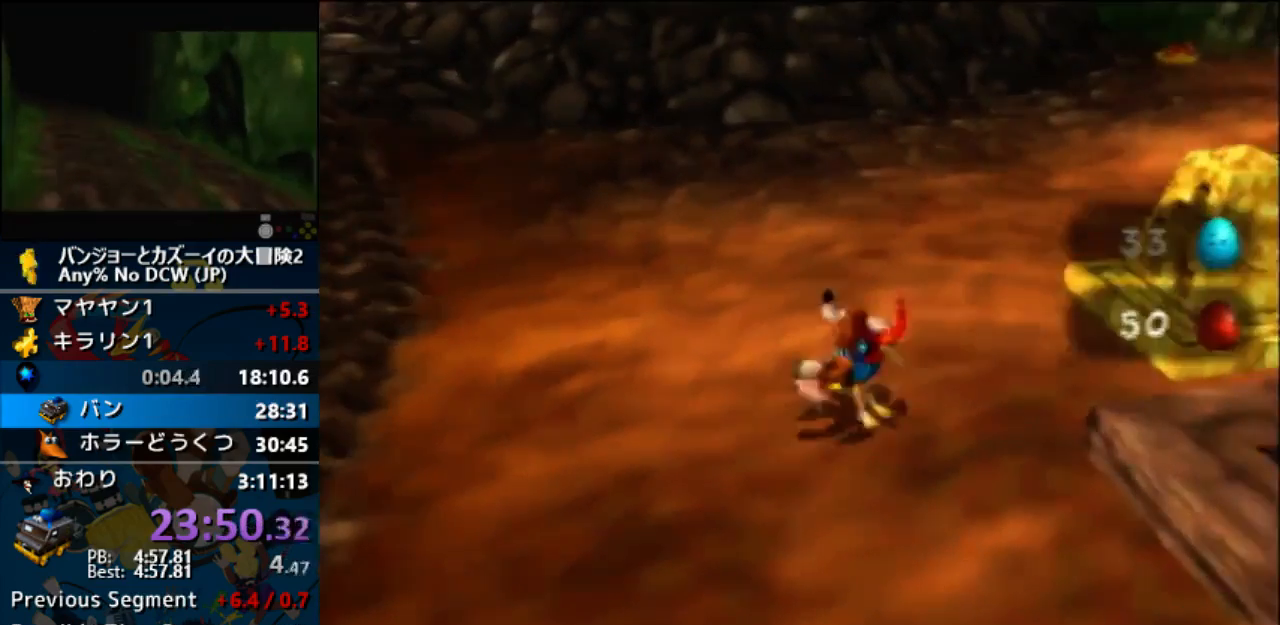
{"buttons": ["A"], "left_stick": "center", "events": []}
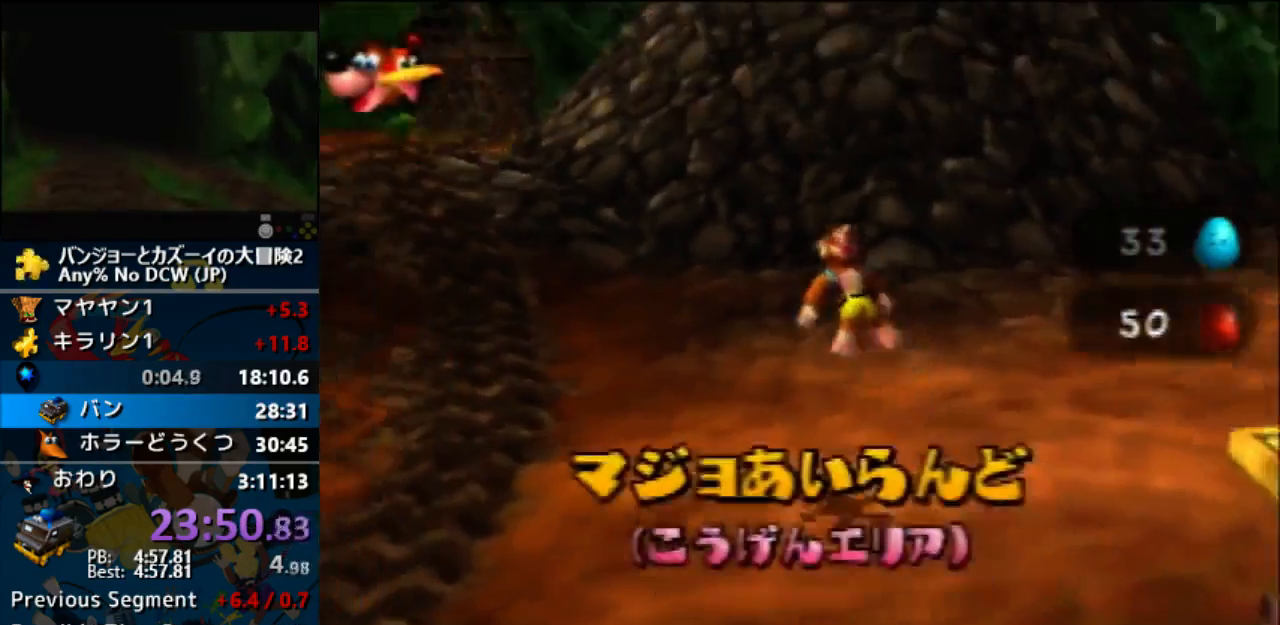
{"buttons": ["A"], "left_stick": "center", "events": []}
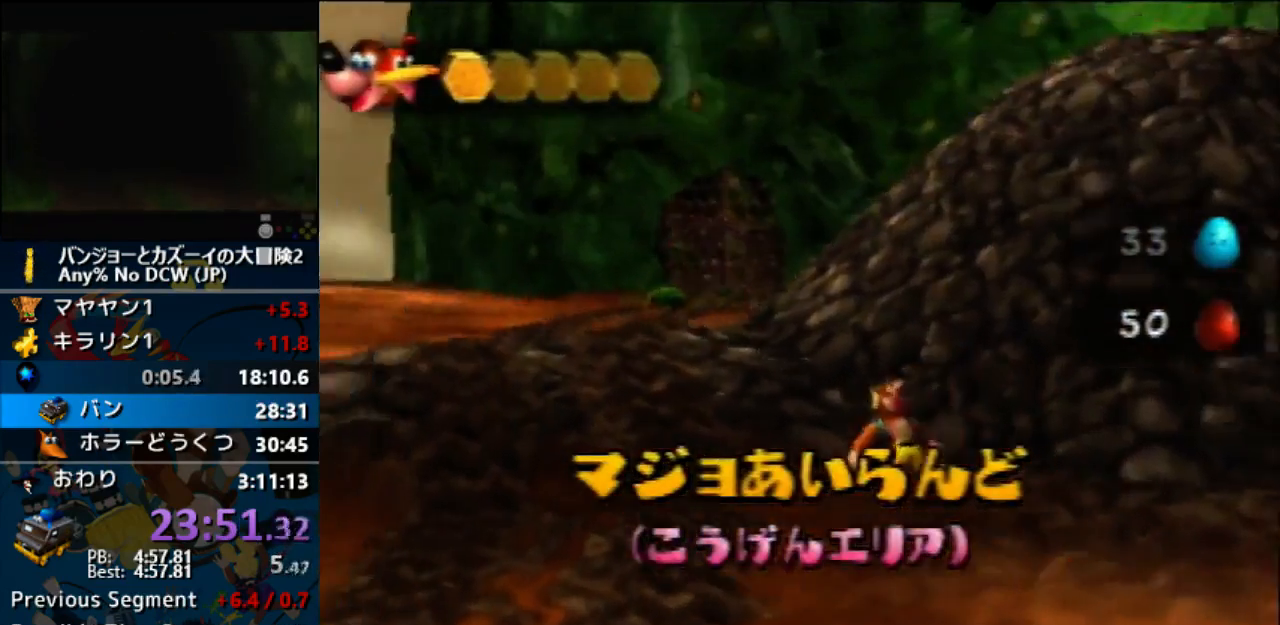
{"buttons": ["A"], "left_stick": "center", "events": []}
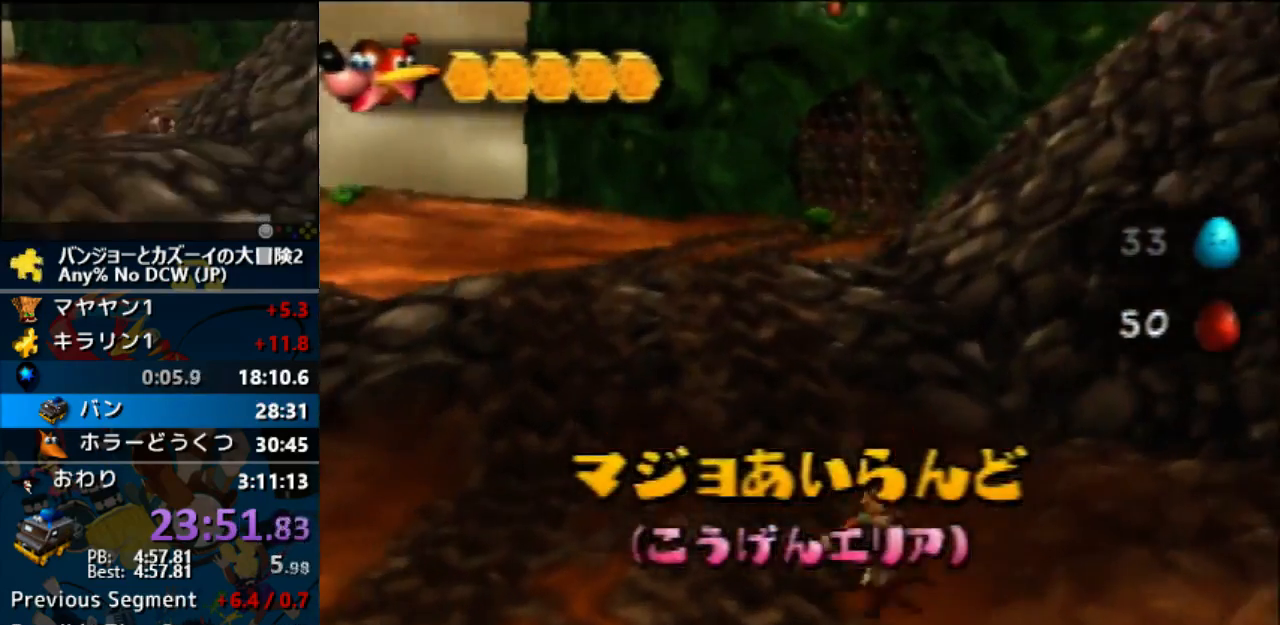
{"buttons": ["A"], "left_stick": "center", "events": []}
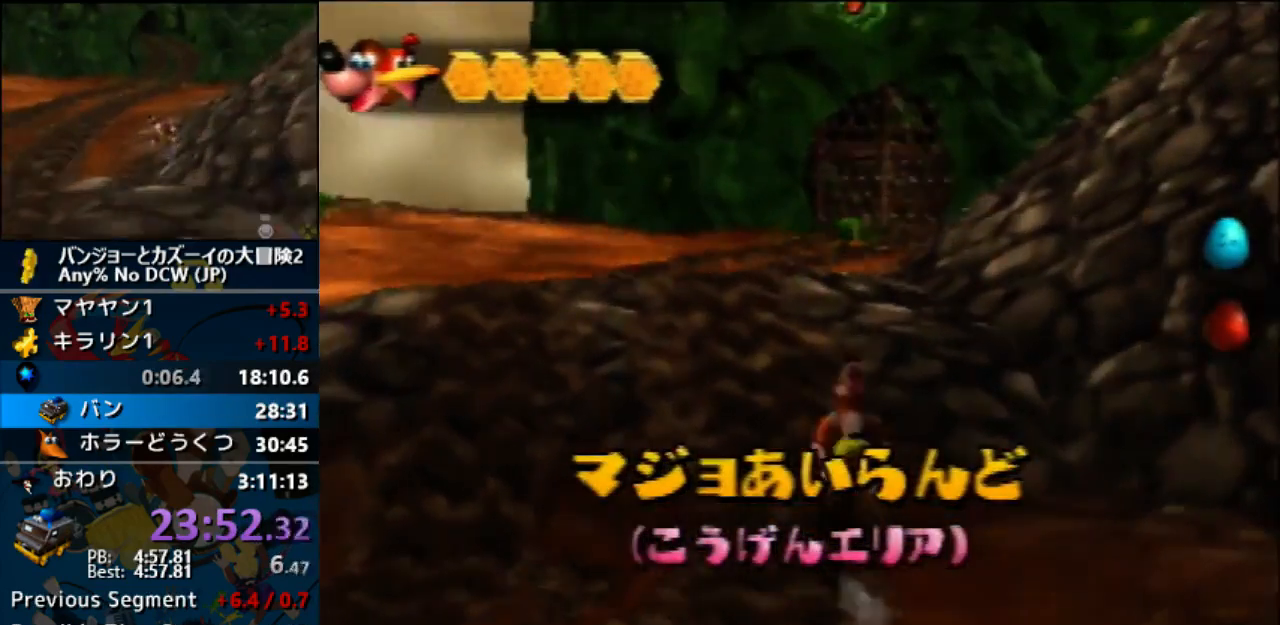
{"buttons": ["A"], "left_stick": "center", "events": []}
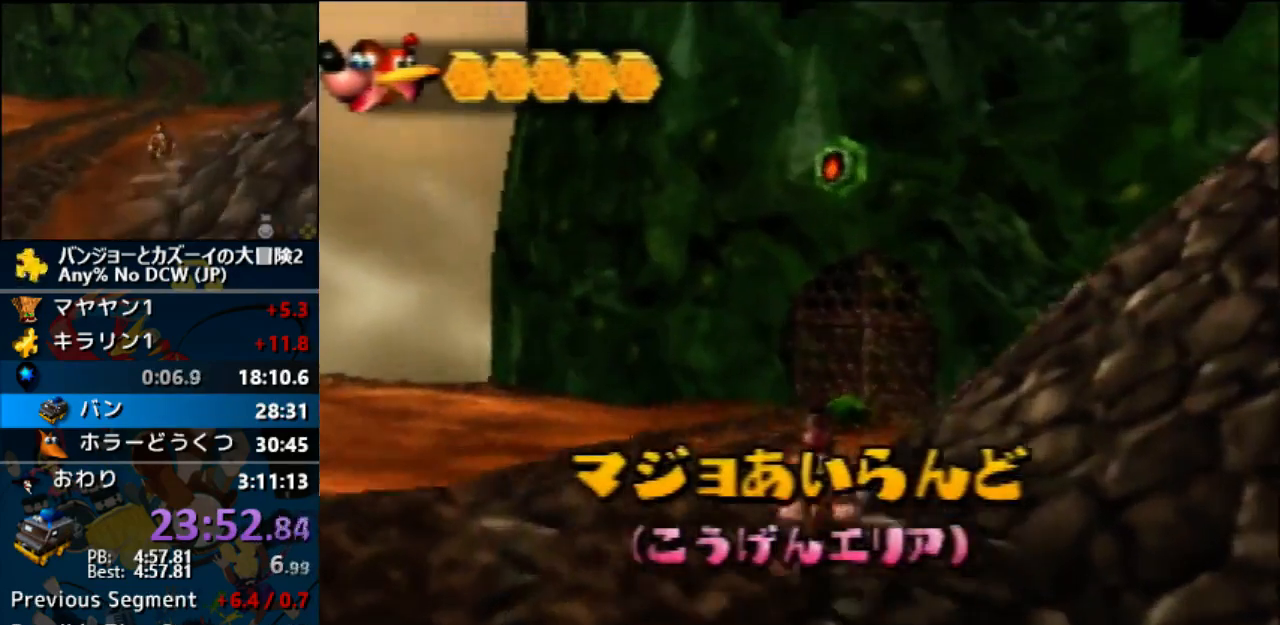
{"buttons": ["A"], "left_stick": "center", "events": []}
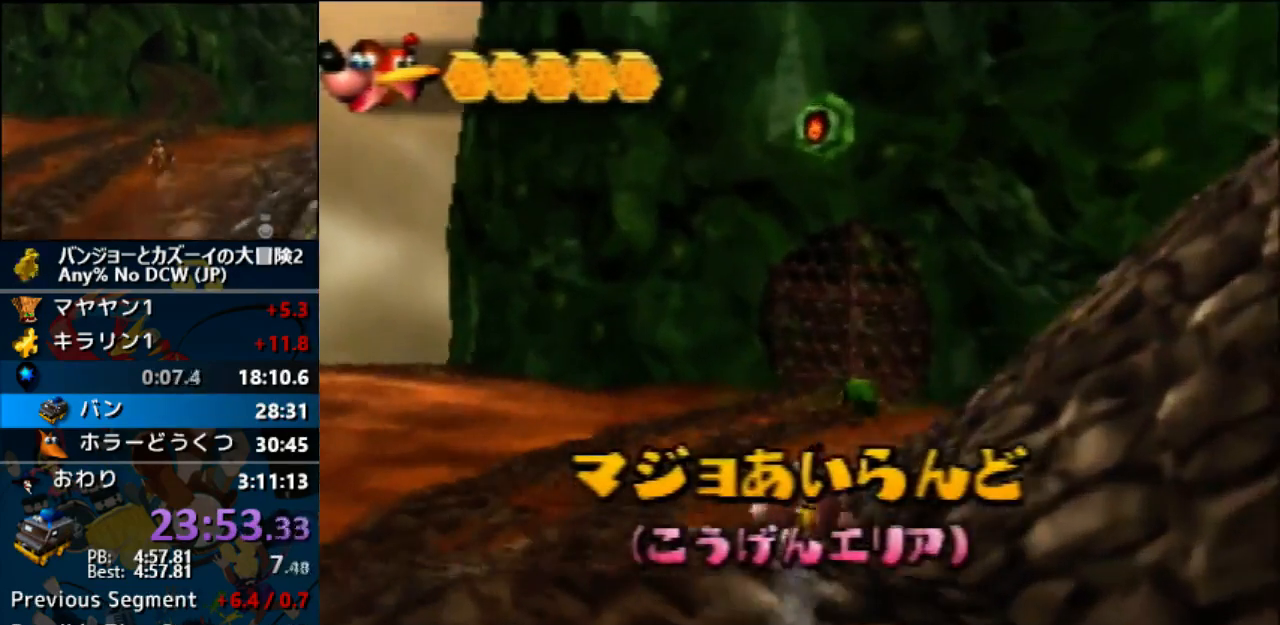
{"buttons": ["A"], "left_stick": "center", "events": []}
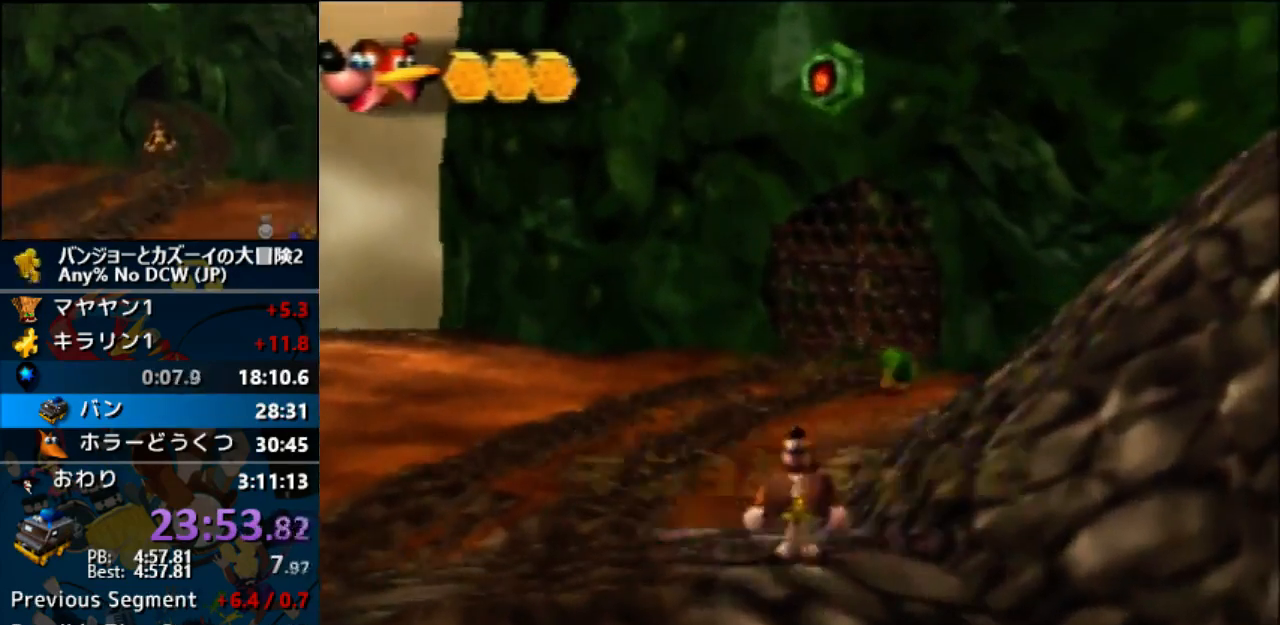
{"buttons": ["A"], "left_stick": "center", "events": []}
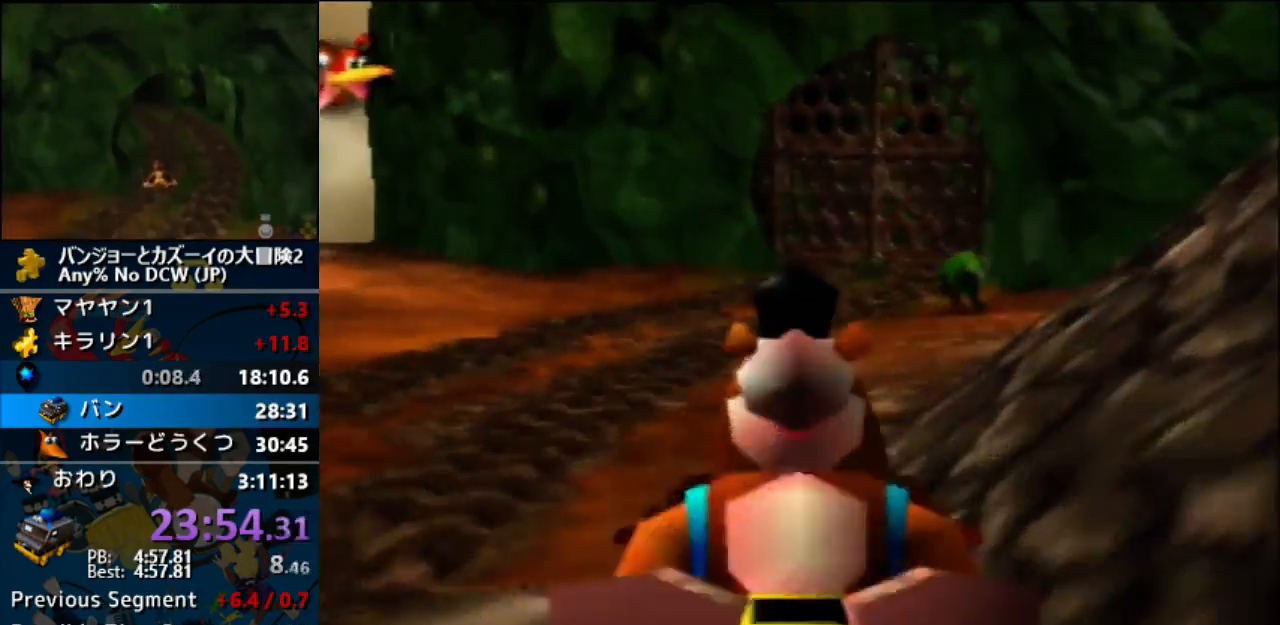
{"buttons": ["A"], "left_stick": "center", "events": []}
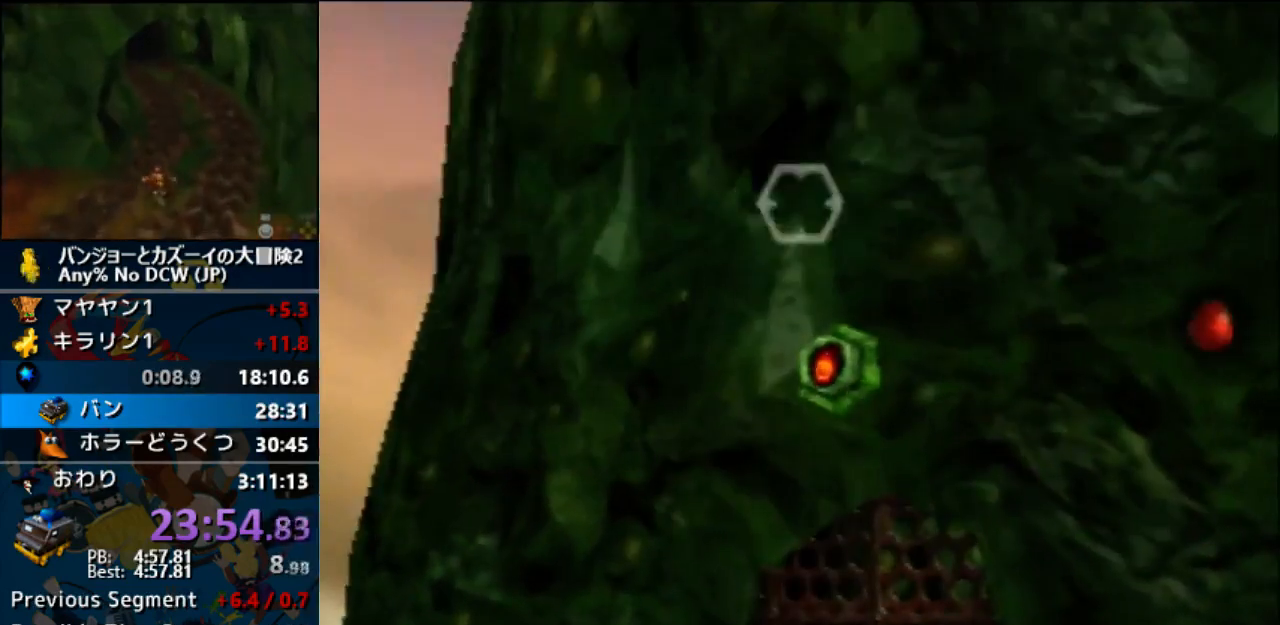
{"buttons": ["A"], "left_stick": "center", "events": []}
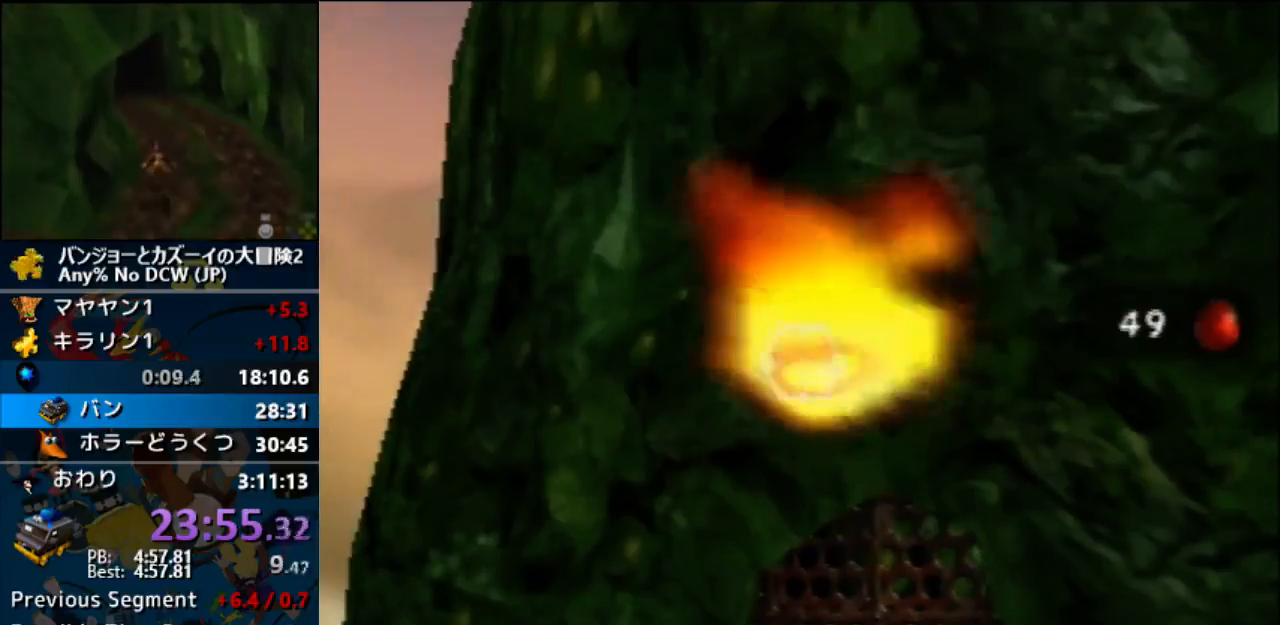
{"buttons": ["A"], "left_stick": "center", "events": []}
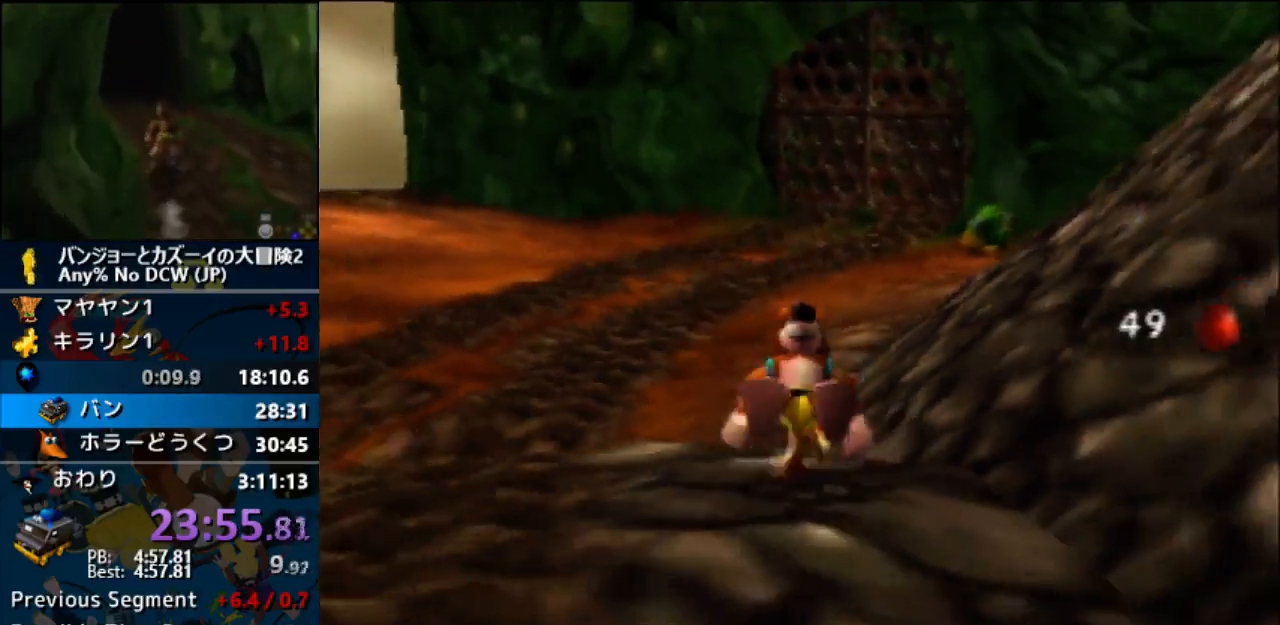
{"buttons": ["A"], "left_stick": "center", "events": []}
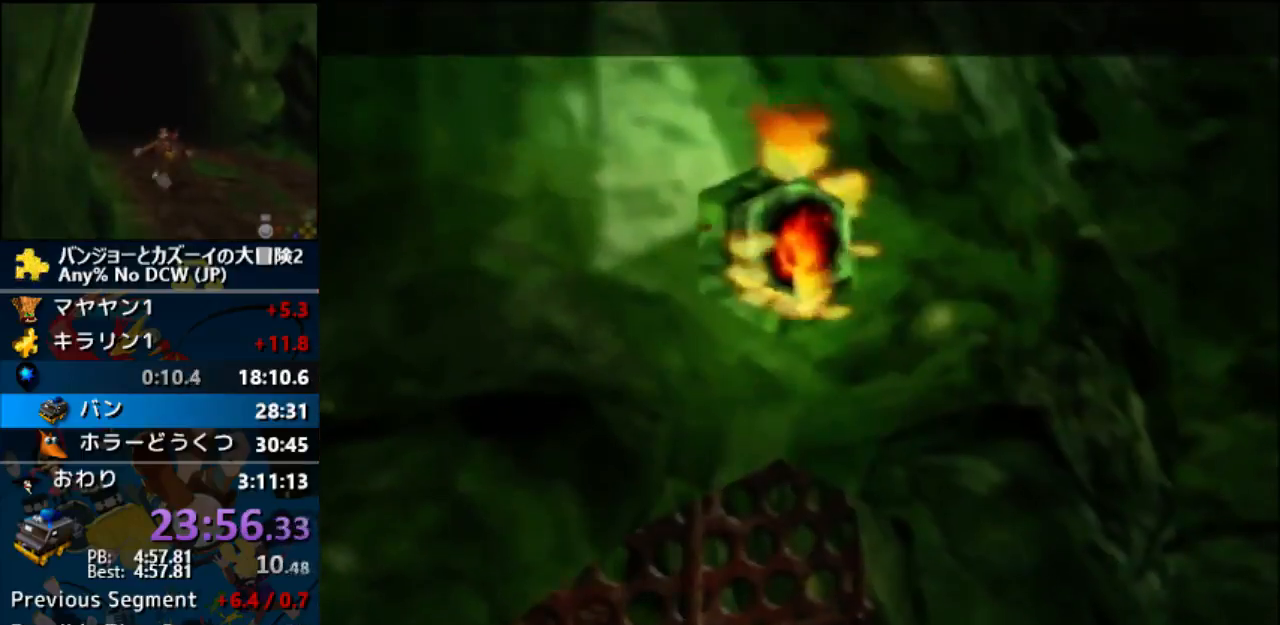
{"buttons": ["A"], "left_stick": "center", "events": []}
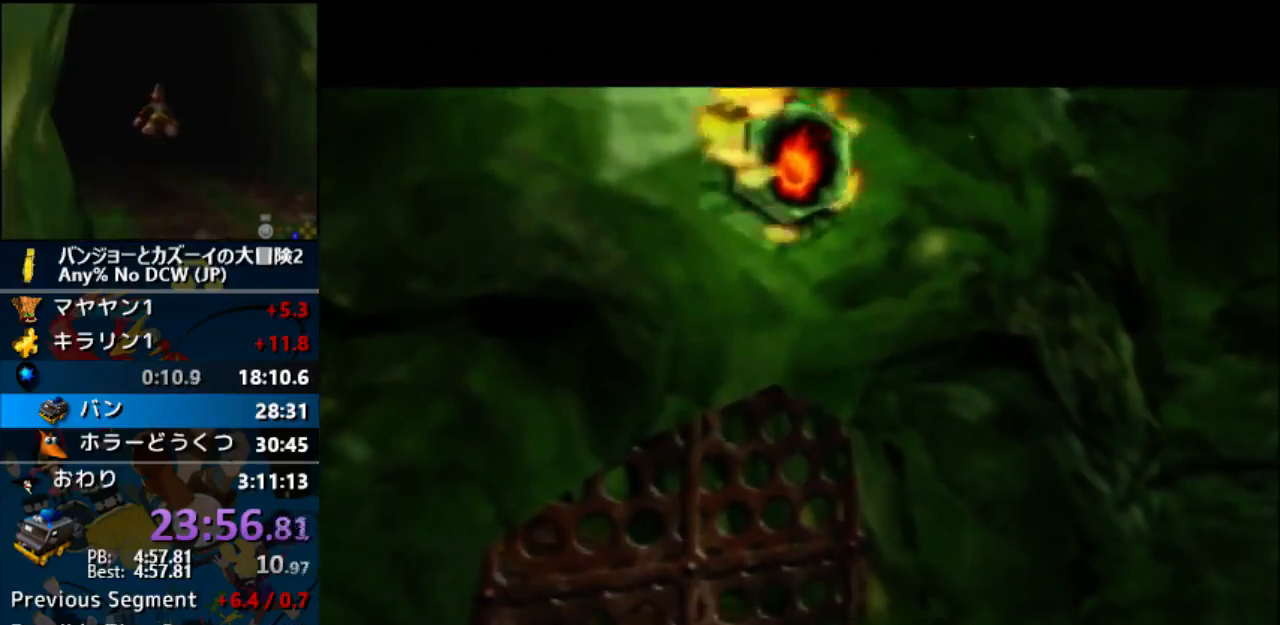
{"buttons": ["A"], "left_stick": "center", "events": []}
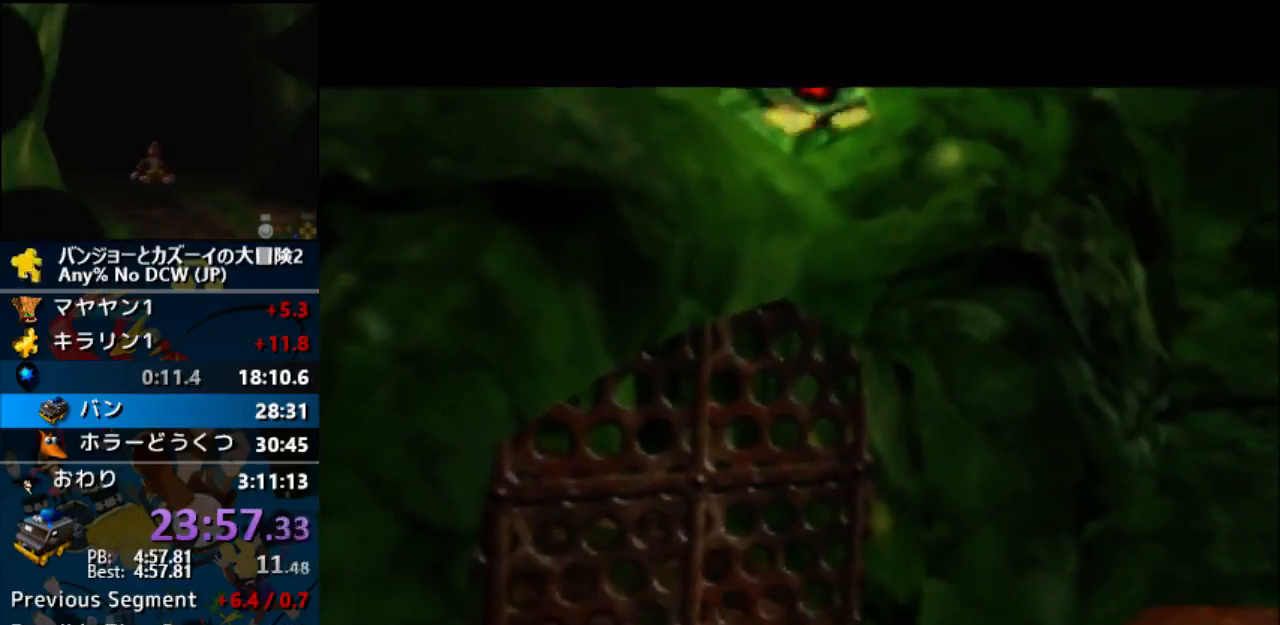
{"buttons": ["A"], "left_stick": "center", "events": []}
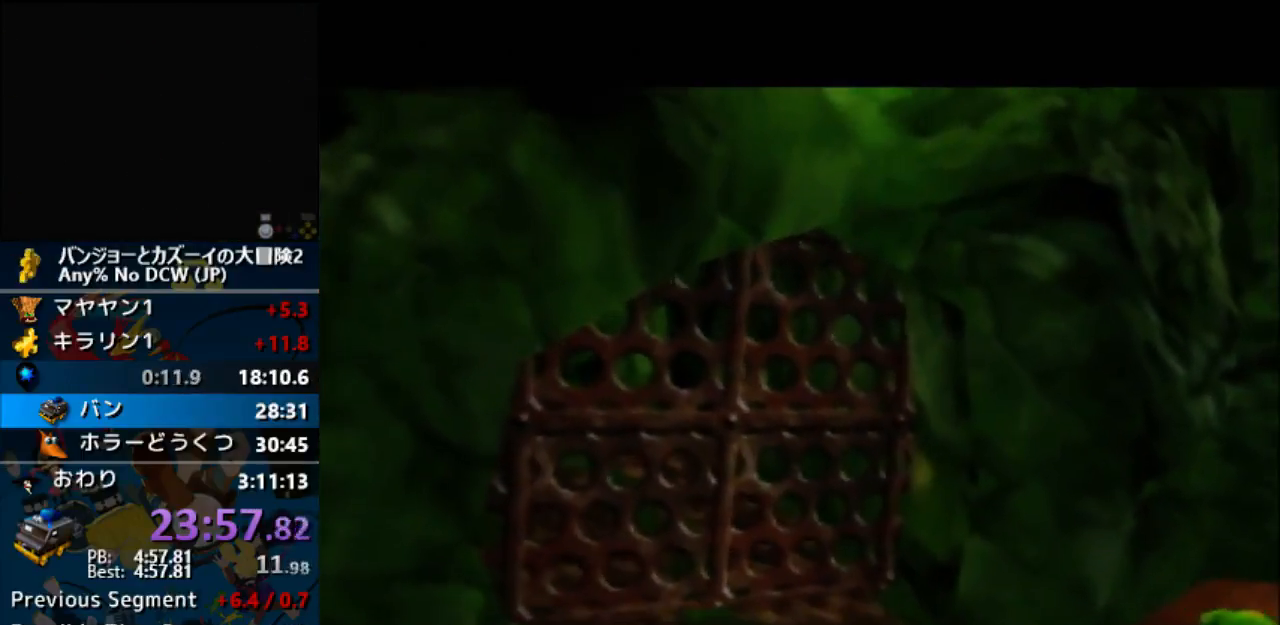
{"buttons": ["A"], "left_stick": "center", "events": []}
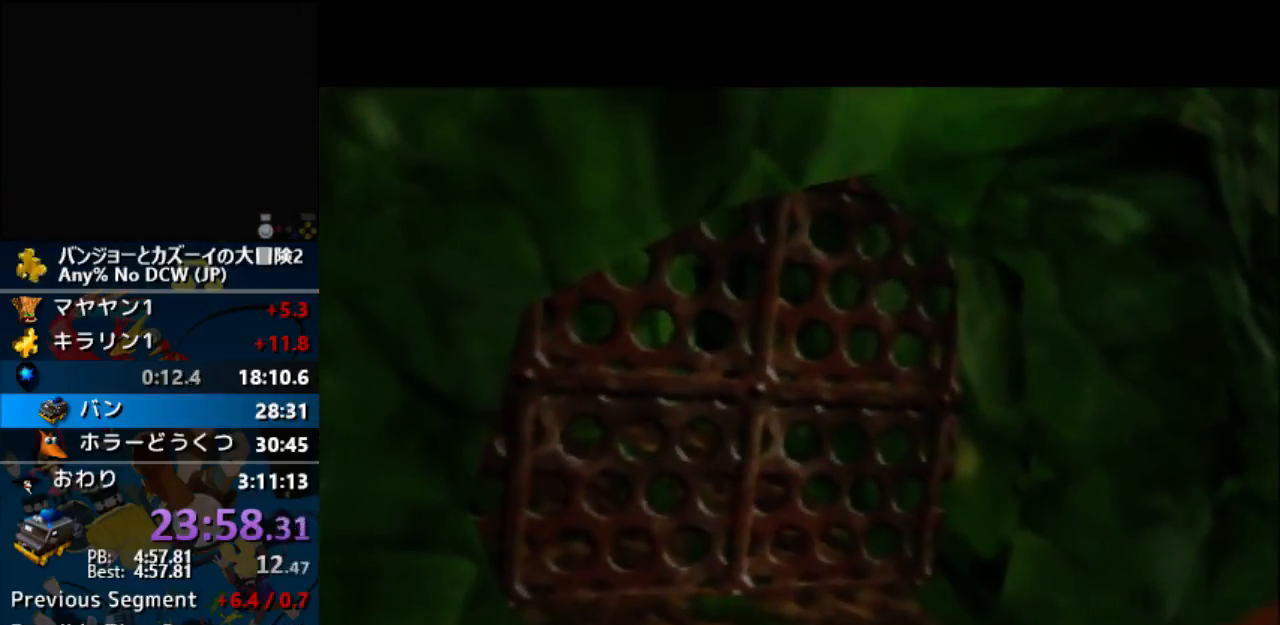
{"buttons": ["A"], "left_stick": "center", "events": []}
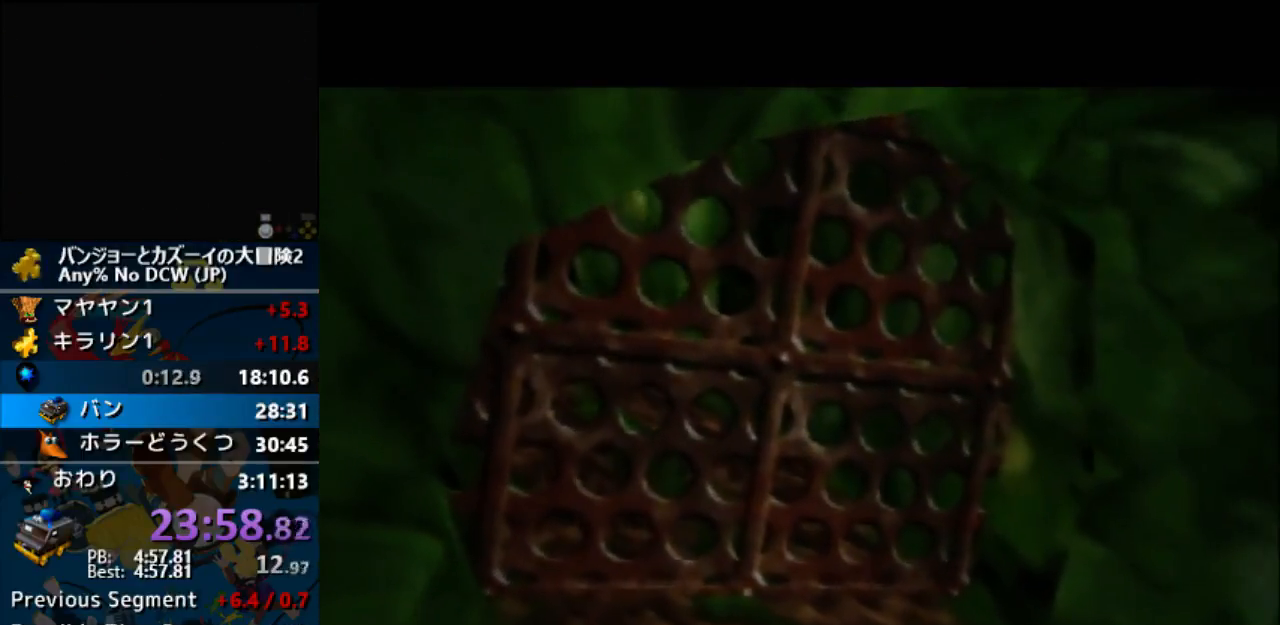
{"buttons": ["A"], "left_stick": "center", "events": []}
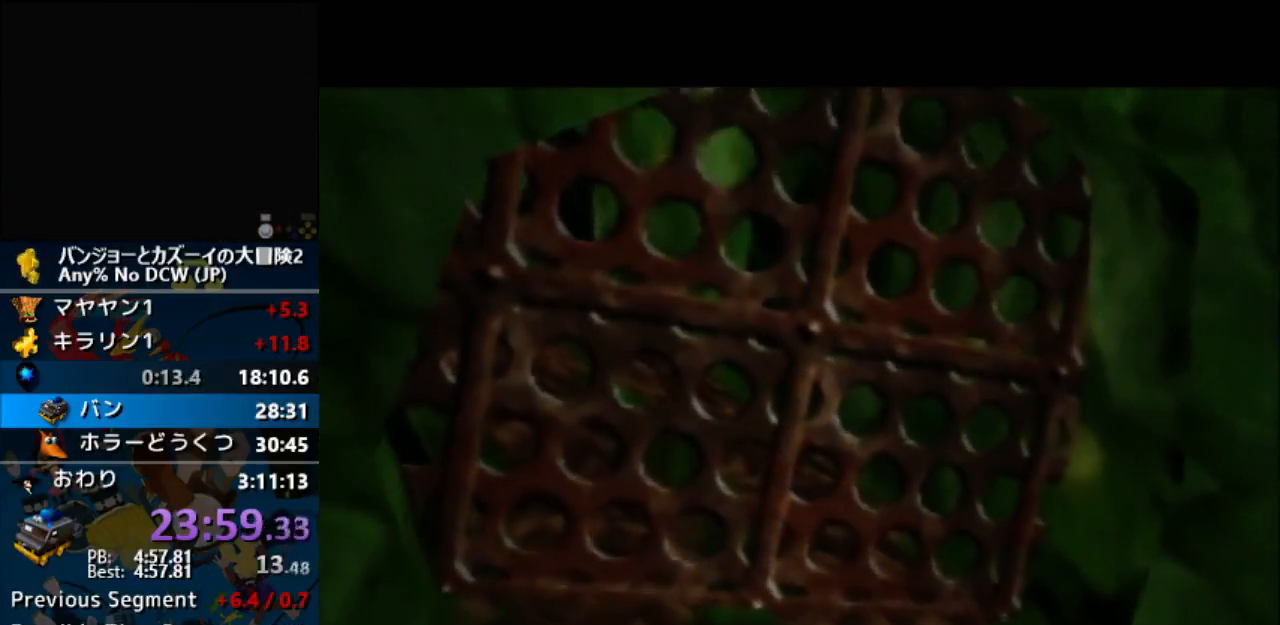
{"buttons": ["A"], "left_stick": "center", "events": []}